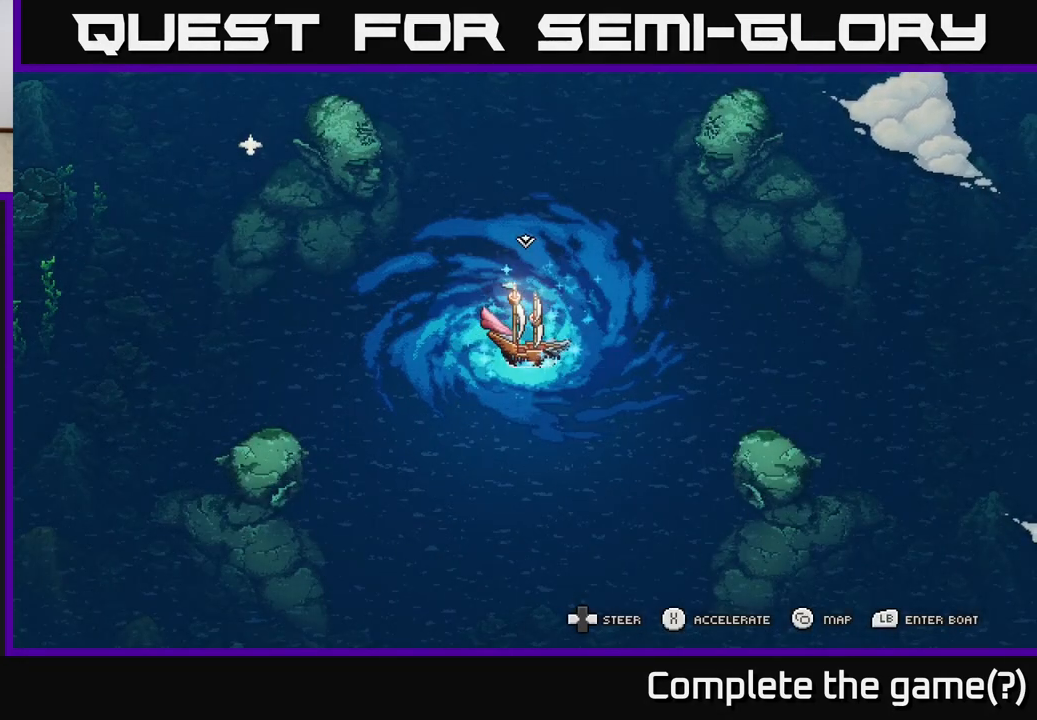
Gameplay with a controller (Xbox layout); each line is a JSON object with the inputs held at the frame after it. "events" lists button and stick changes between this image and that frame as [ms after this image, input, new state], when the widget could be followed in between.
{"buttons": [], "left_stick": "right", "right_stick": "center", "events": [[67, "left_stick", "down-right"], [250, "left_stick", "right"]]}
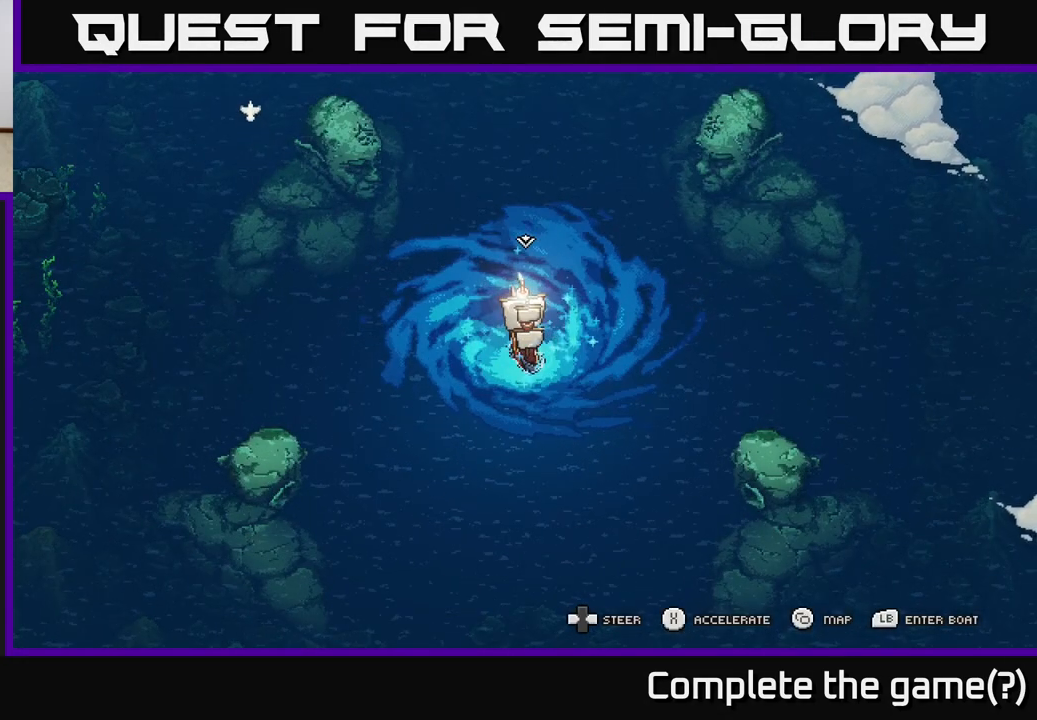
{"buttons": [], "left_stick": "center", "right_stick": "center", "events": [[17, "left_stick", "center"], [117, "left_stick", "left"], [217, "left_stick", "center"]]}
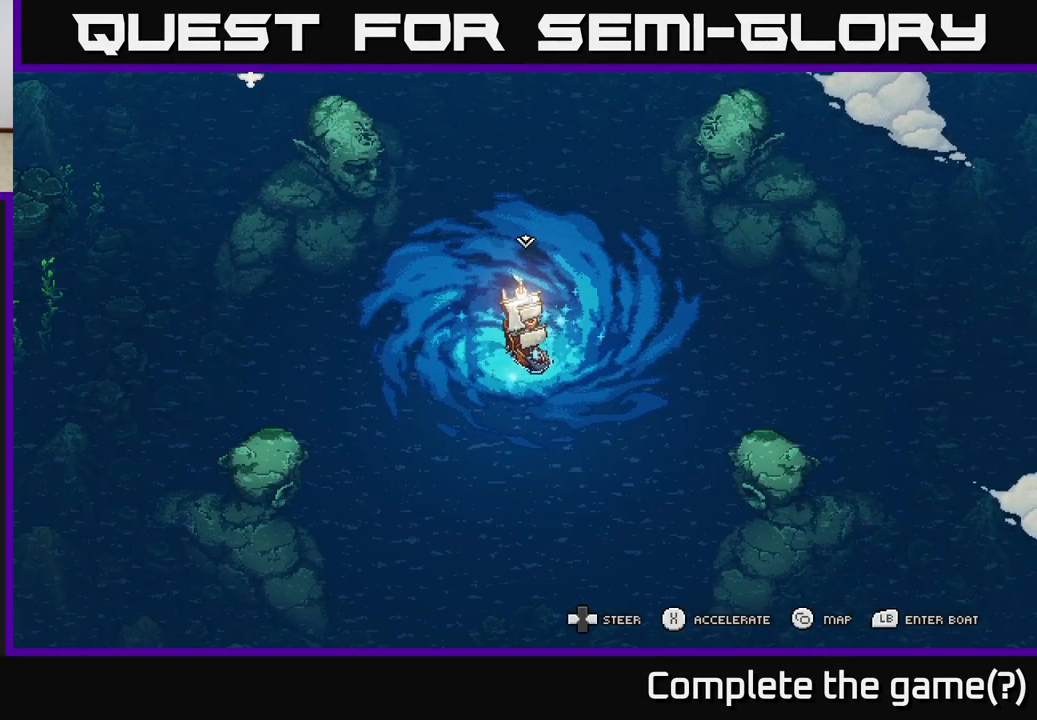
{"buttons": ["X"], "left_stick": "center", "right_stick": "center", "events": [[183, "left_stick", "right"], [383, "X", "down"], [383, "left_stick", "center"]]}
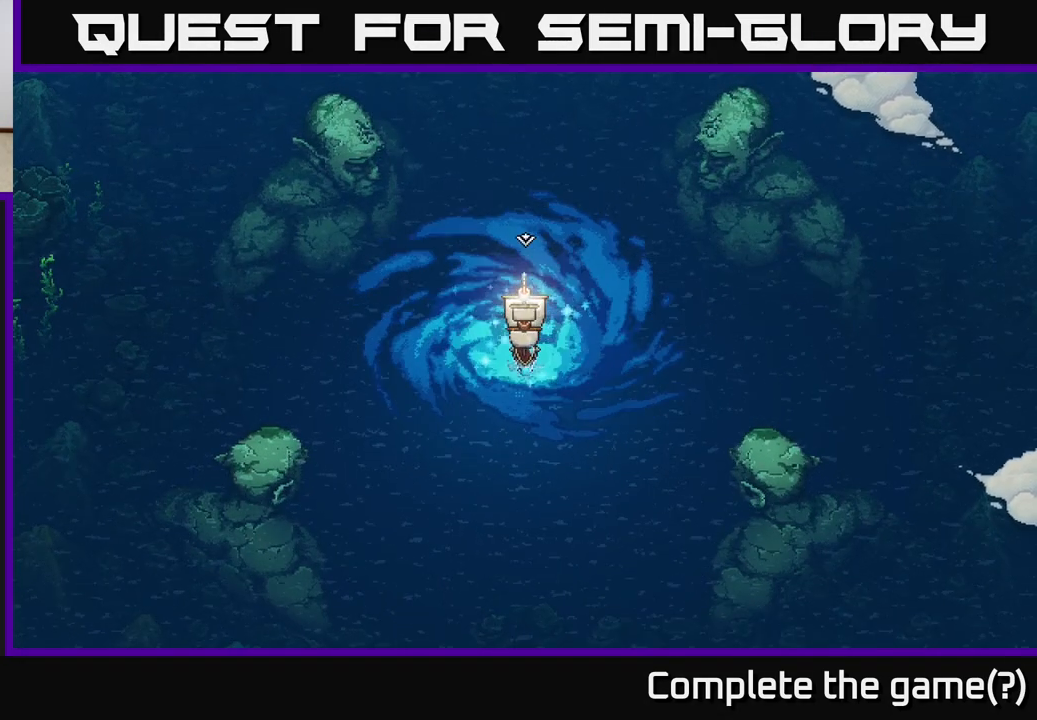
{"buttons": ["X"], "left_stick": "center", "right_stick": "center", "events": []}
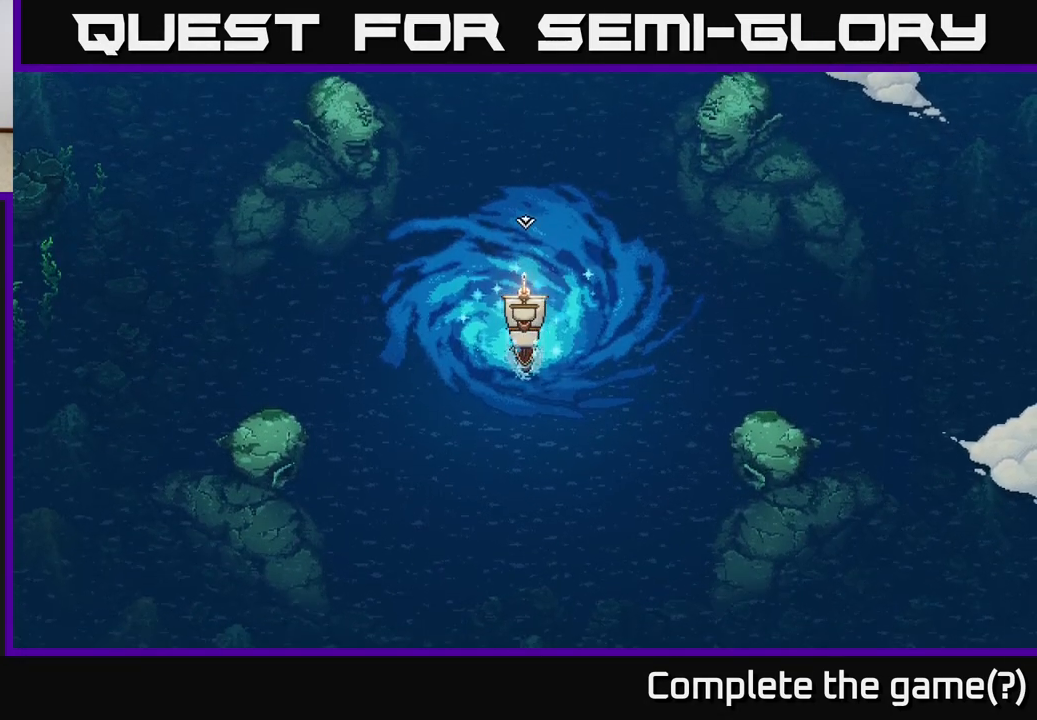
{"buttons": ["X"], "left_stick": "right", "right_stick": "center", "events": [[267, "left_stick", "right"]]}
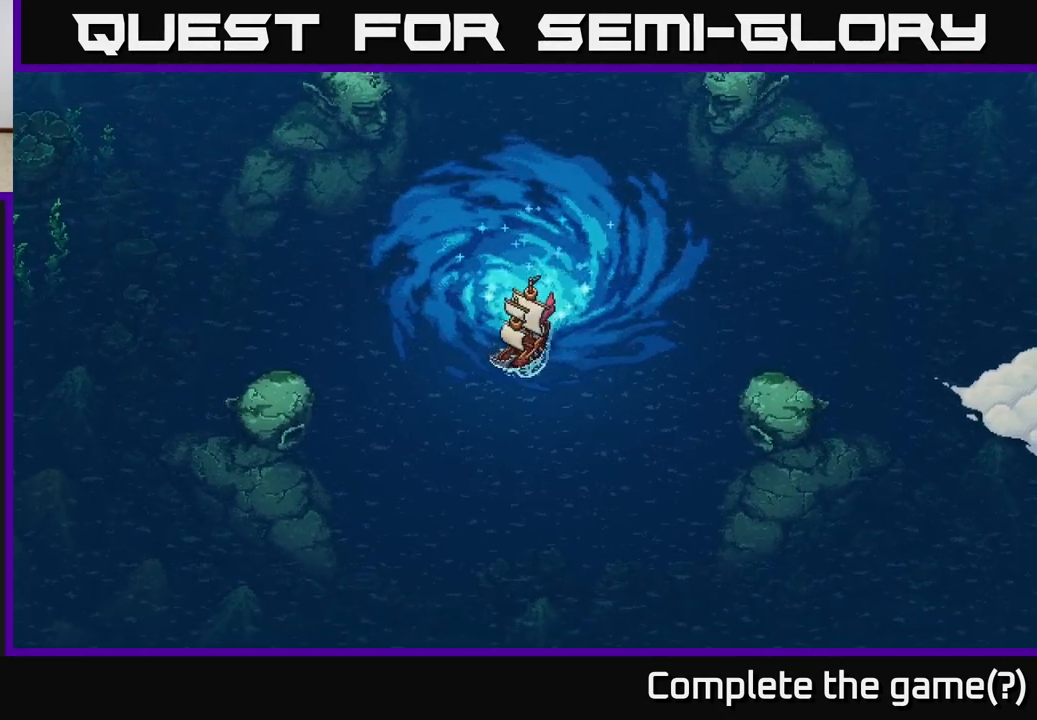
{"buttons": [], "left_stick": "center", "right_stick": "center", "events": [[50, "left_stick", "center"], [83, "X", "up"], [217, "A", "down"], [333, "A", "up"]]}
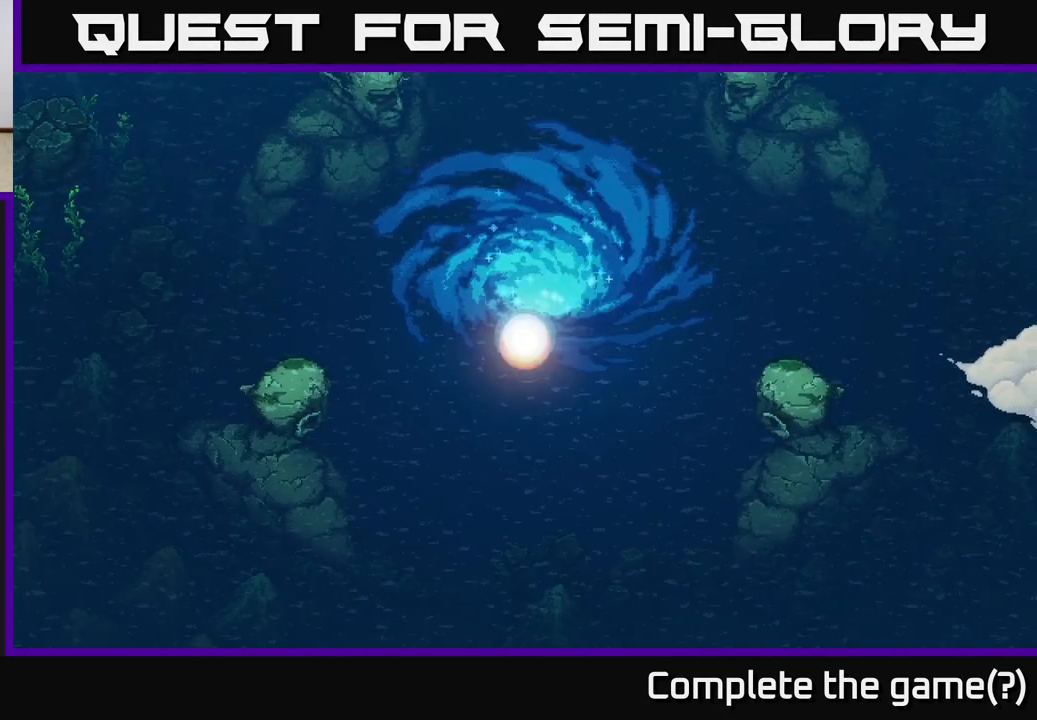
{"buttons": ["SELECT"], "left_stick": "center", "right_stick": "center", "events": [[433, "SELECT", "down"]]}
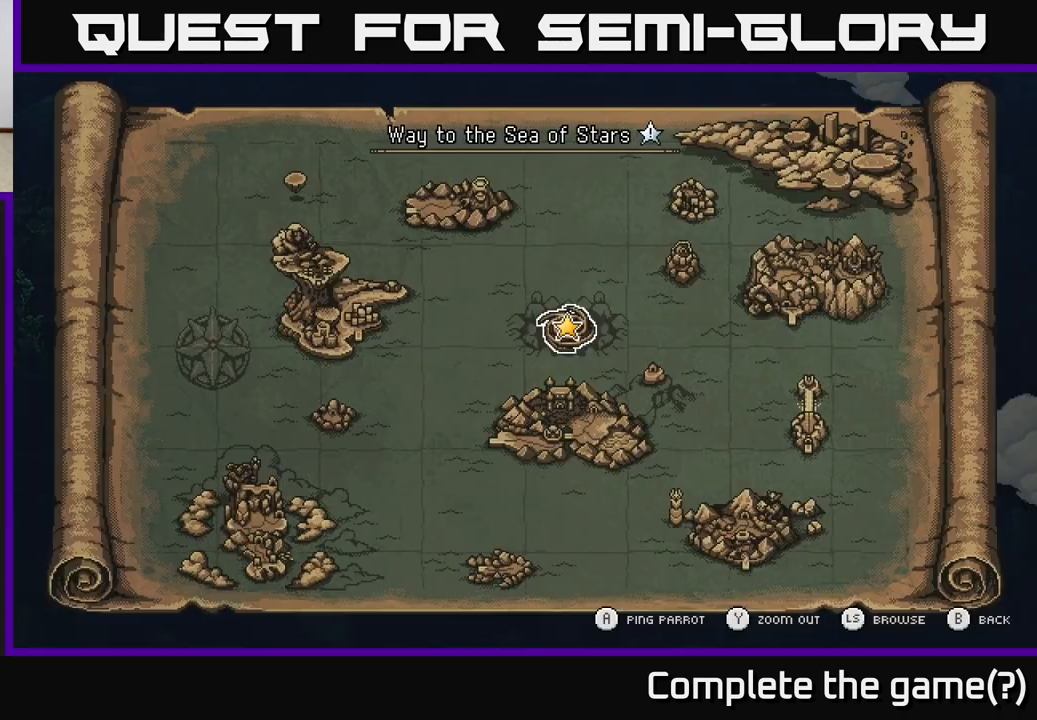
{"buttons": [], "left_stick": "center", "right_stick": "center", "events": [[83, "SELECT", "up"]]}